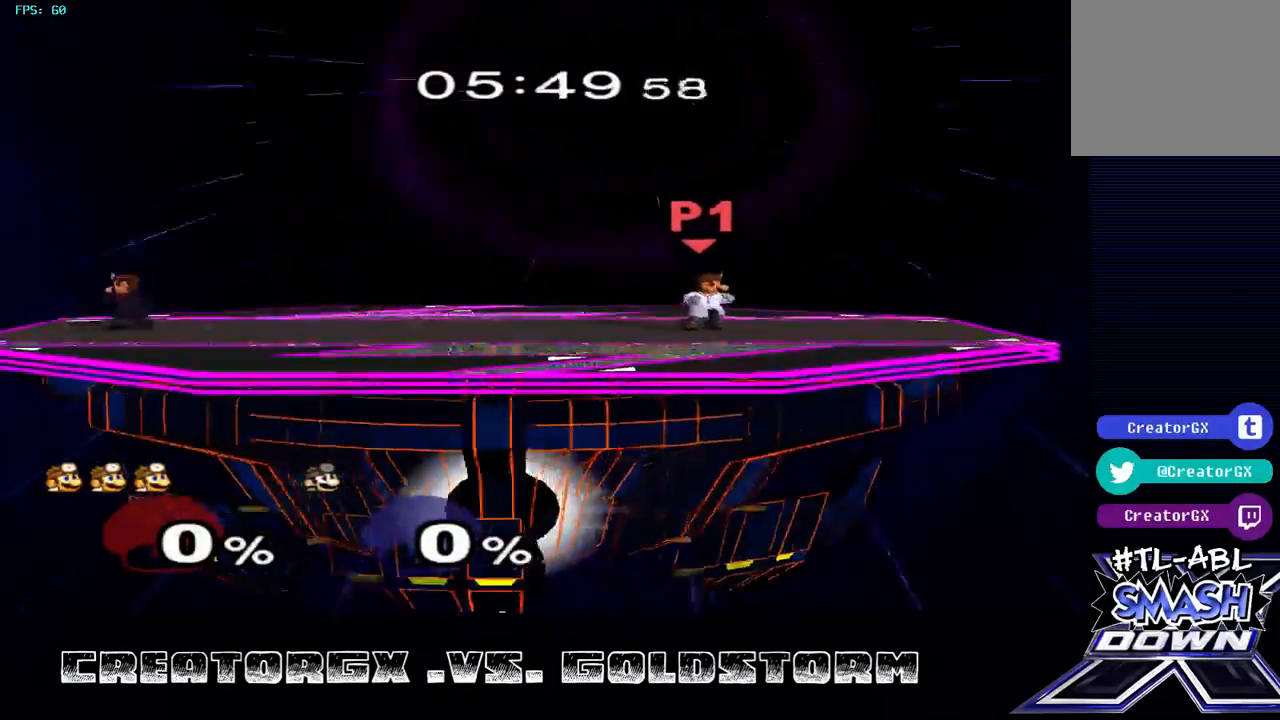
Gameplay with a controller (Nintendo layout); each line is a JSON object with the inputs held at the frame after it. "events" lists button and stick changes between this image and that frame as [ms after this image, input, new state], when the widget could be followed in between. Not read: L3 R3.
{"buttons": [], "left_stick": "center", "right_stick": "center", "events": [[202, "left_stick", "left"], [303, "left_stick", "center"]]}
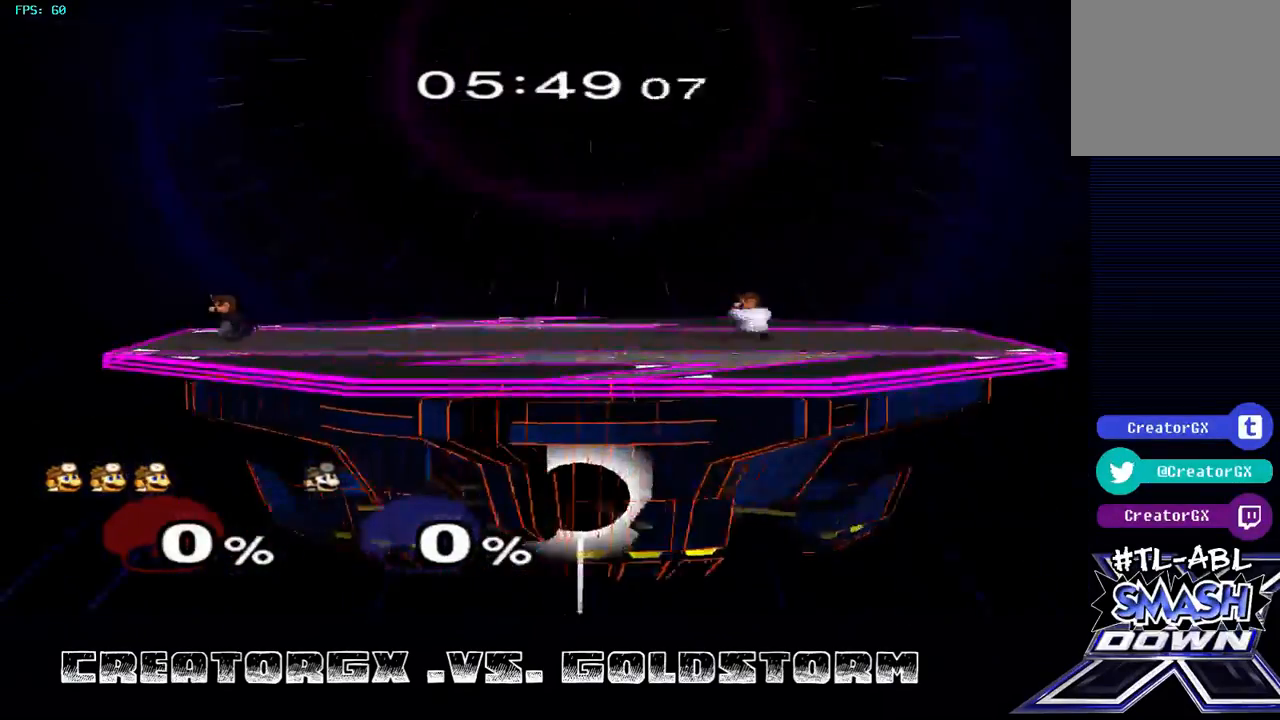
{"buttons": [], "left_stick": "center", "right_stick": "center", "events": []}
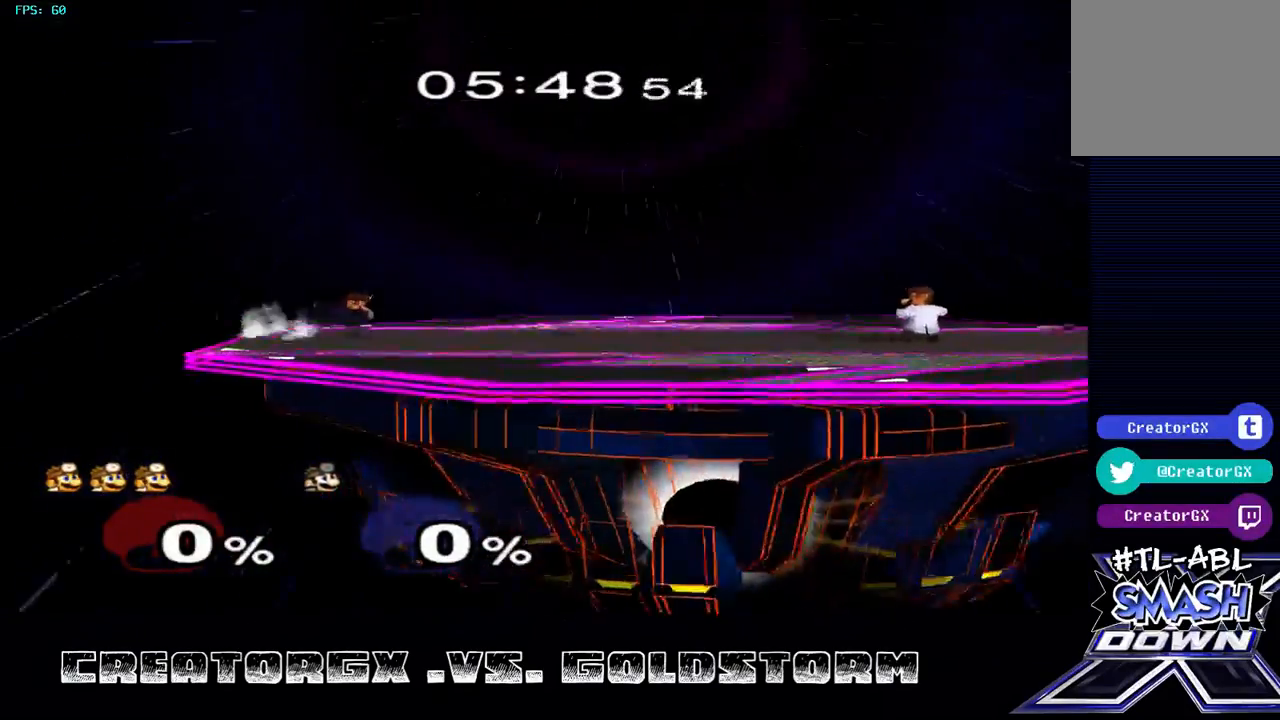
{"buttons": [], "left_stick": "center", "right_stick": "center", "events": []}
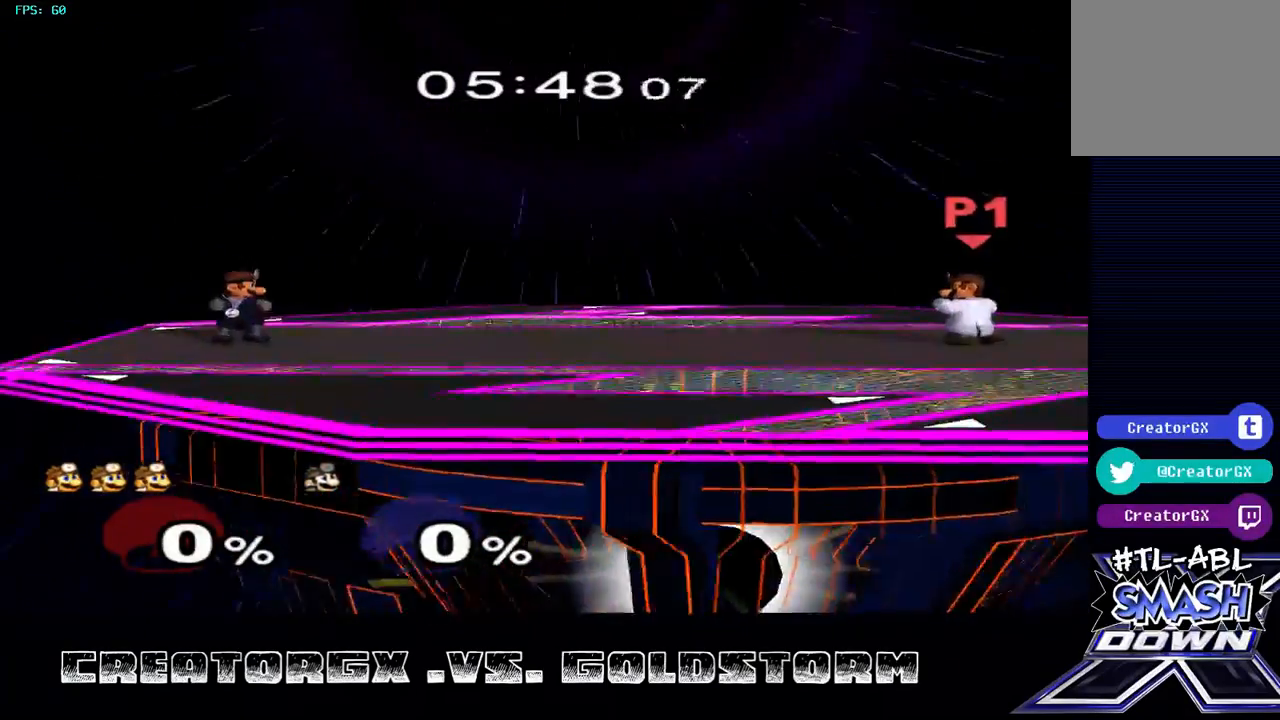
{"buttons": ["A"], "left_stick": "center", "right_stick": "center", "events": [[236, "left_stick", "left"], [337, "Y", "down"], [404, "left_stick", "center"], [438, "Y", "up"], [505, "A", "down"]]}
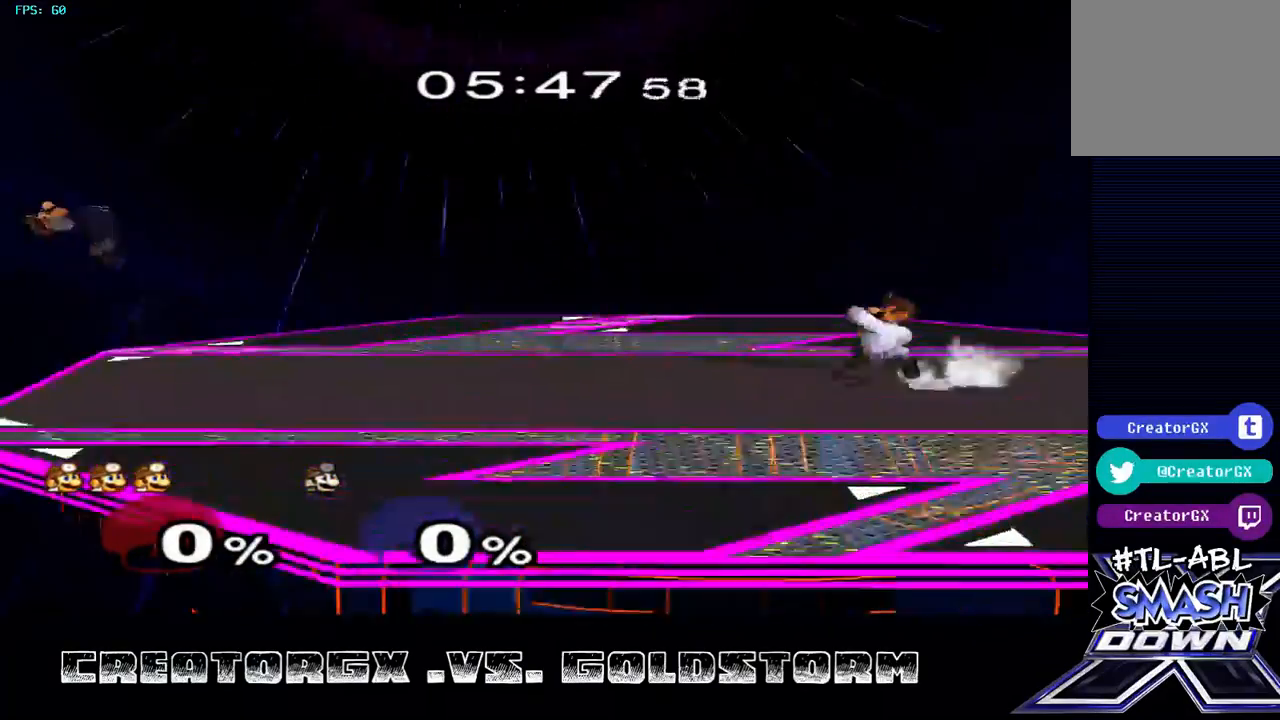
{"buttons": [], "left_stick": "center", "right_stick": "center", "events": [[68, "A", "up"], [202, "left_stick", "down"], [303, "left_stick", "center"], [371, "left_stick", "down"], [472, "left_stick", "center"]]}
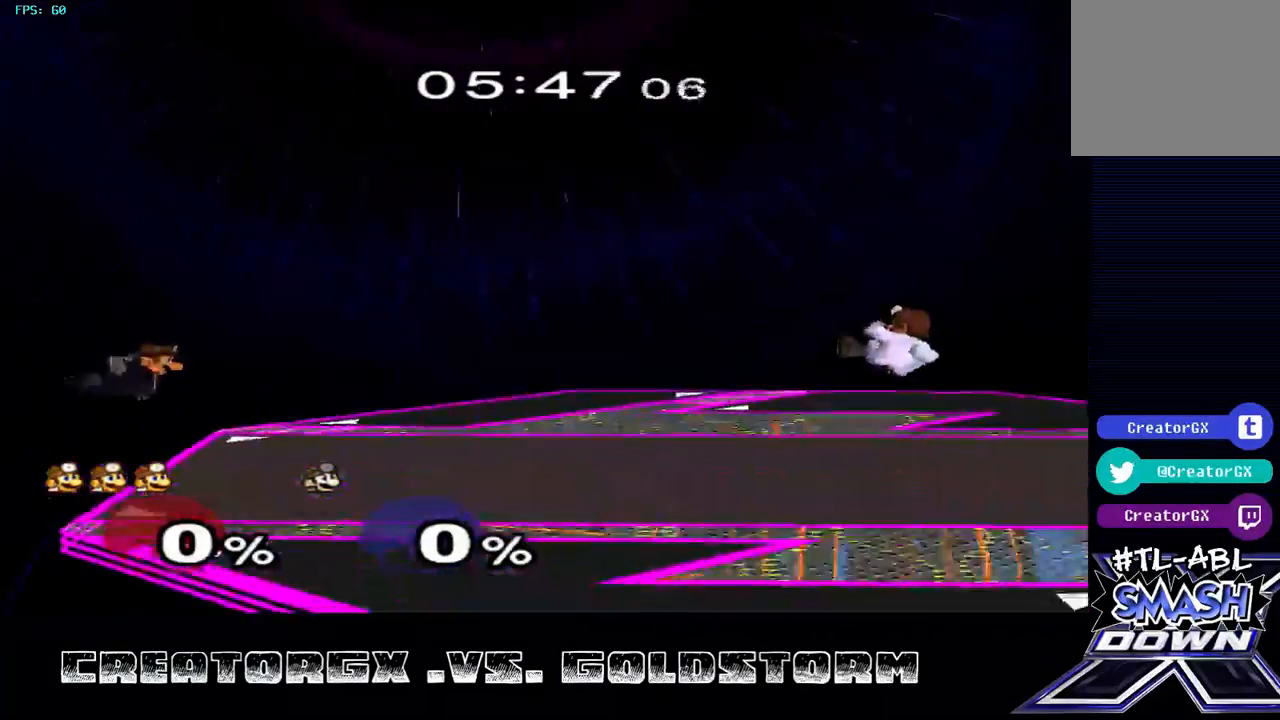
{"buttons": ["A"], "left_stick": "center", "right_stick": "center", "events": [[337, "Y", "down"], [404, "Y", "up"], [471, "A", "down"]]}
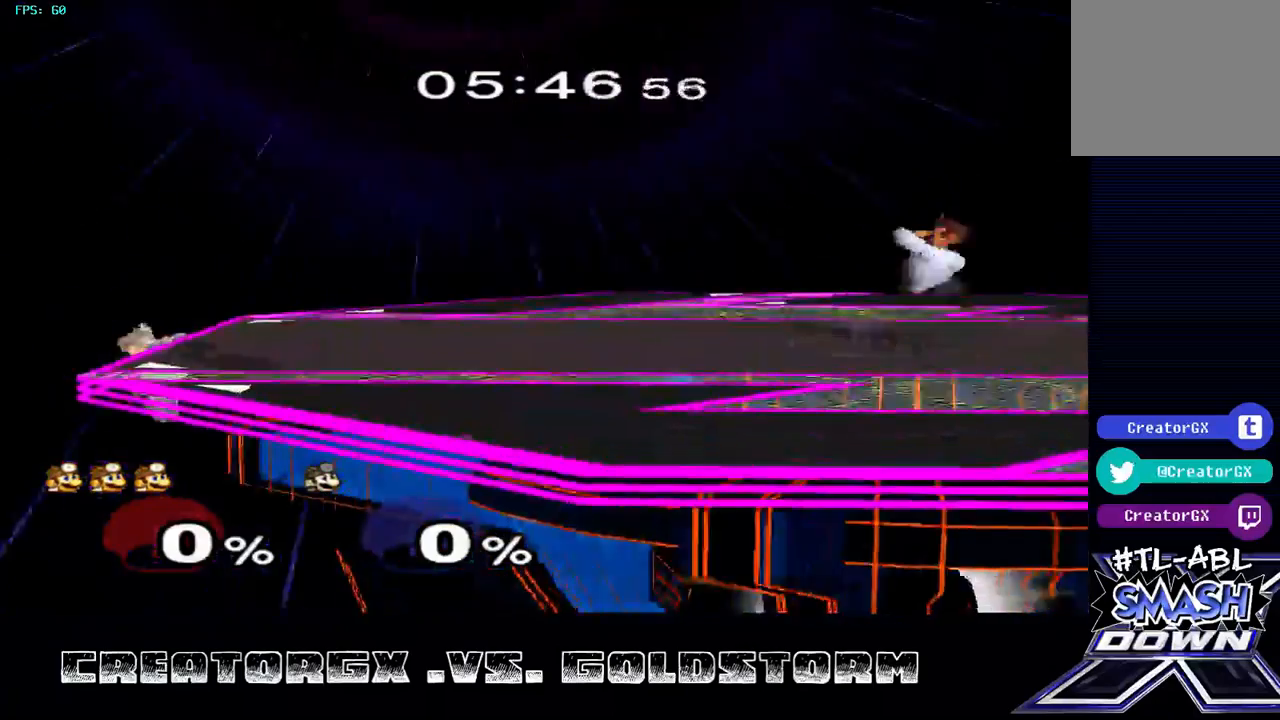
{"buttons": [], "left_stick": "center", "right_stick": "center", "events": [[34, "A", "up"], [34, "left_stick", "down"], [135, "left_stick", "center"], [202, "left_stick", "down"], [471, "left_stick", "center"]]}
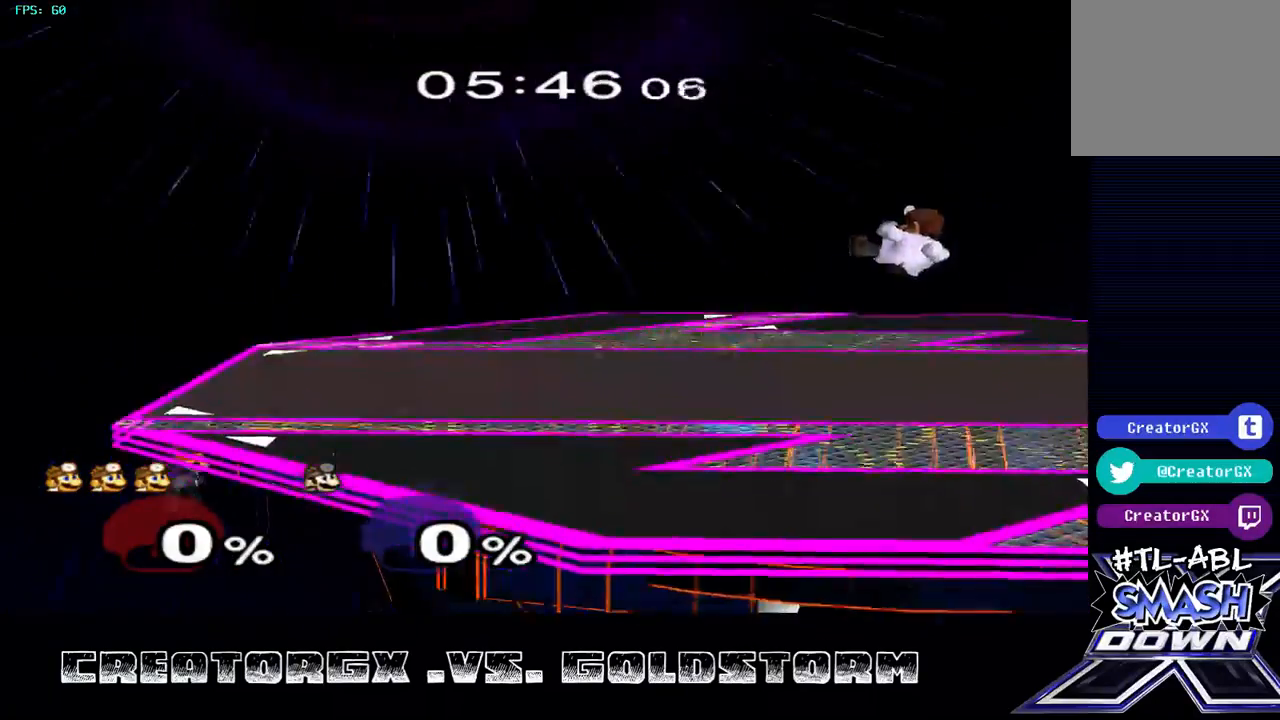
{"buttons": [], "left_stick": "center", "right_stick": "center", "events": []}
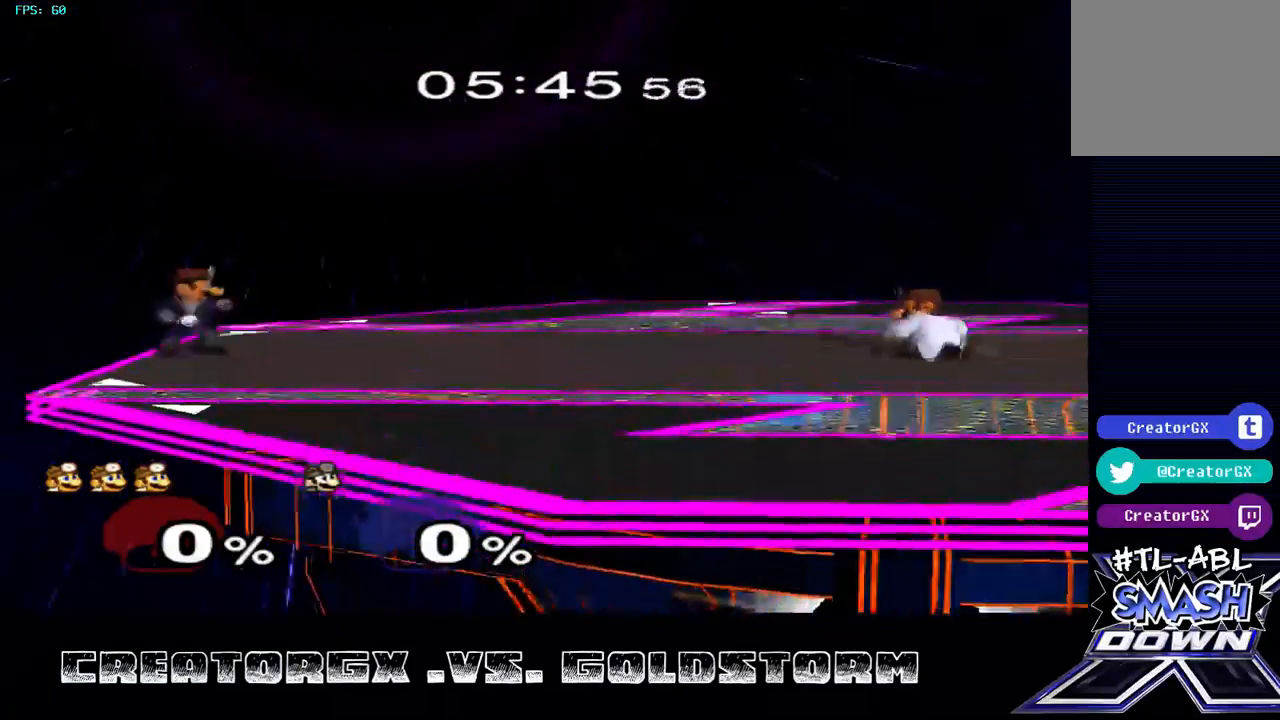
{"buttons": [], "left_stick": "right", "right_stick": "center", "events": [[370, "left_stick", "right"]]}
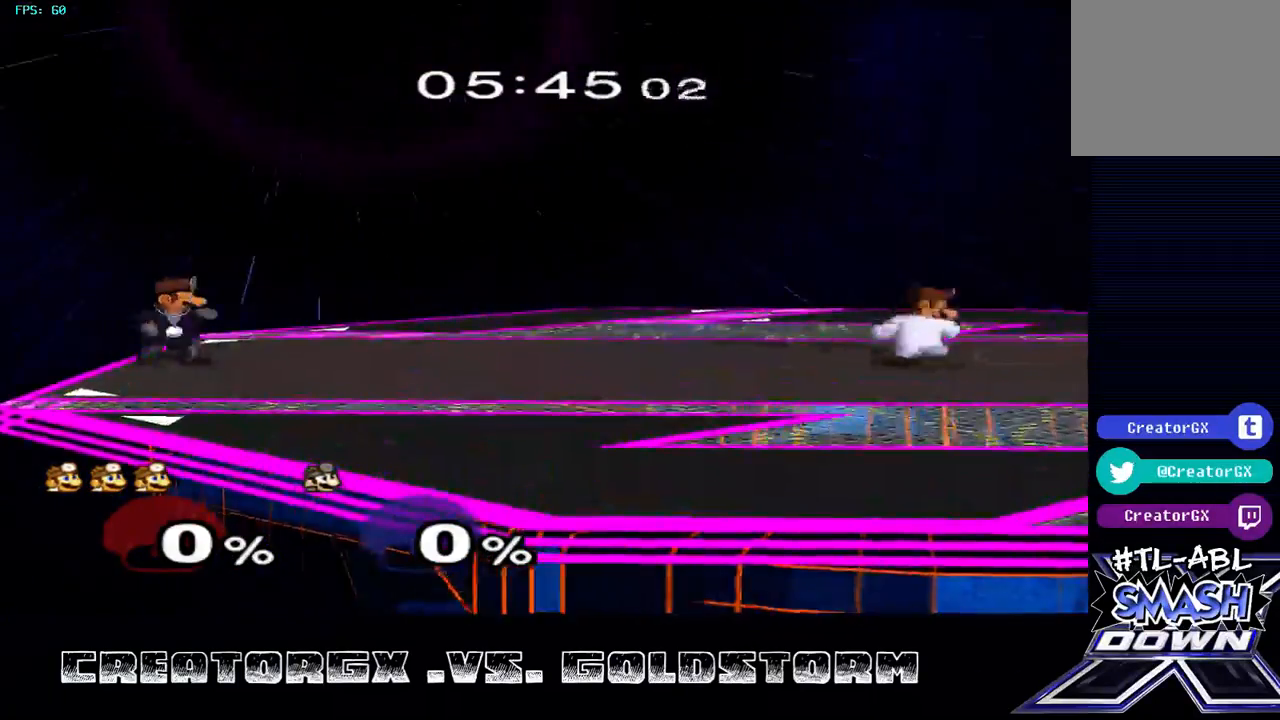
{"buttons": [], "left_stick": "center", "right_stick": "center", "events": [[471, "left_stick", "center"]]}
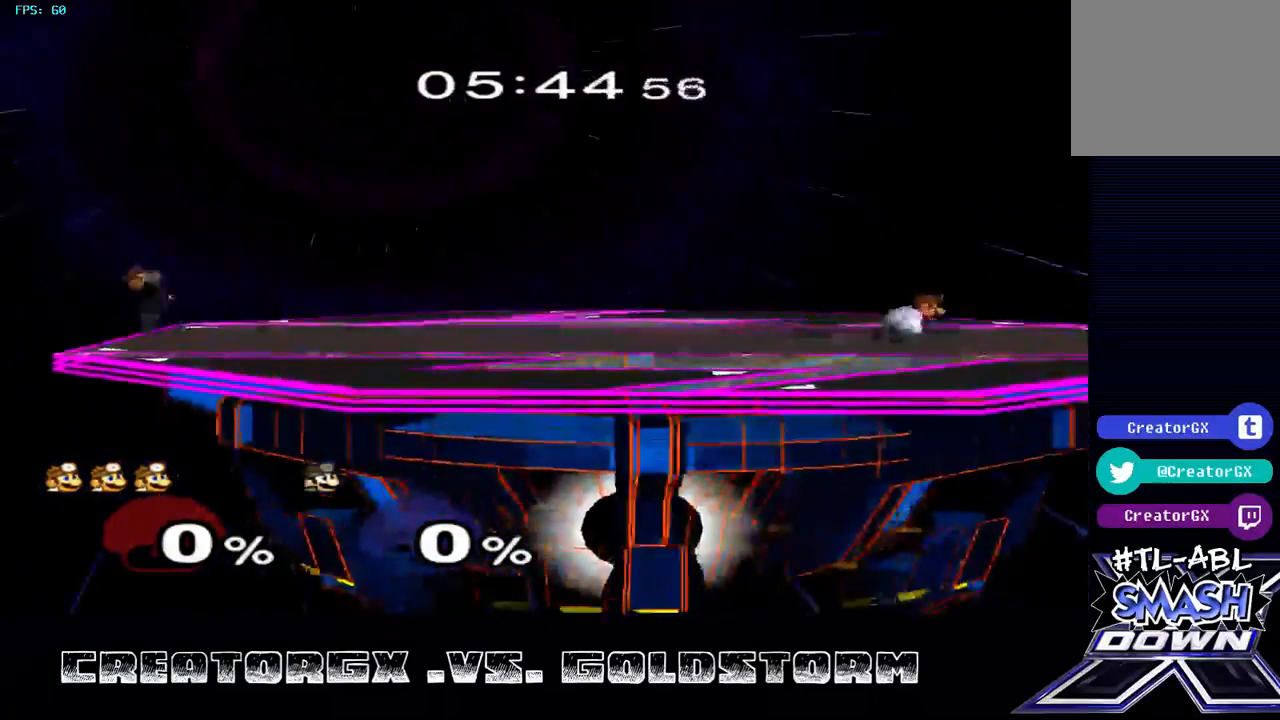
{"buttons": [], "left_stick": "left", "right_stick": "center", "events": [[404, "left_stick", "left"]]}
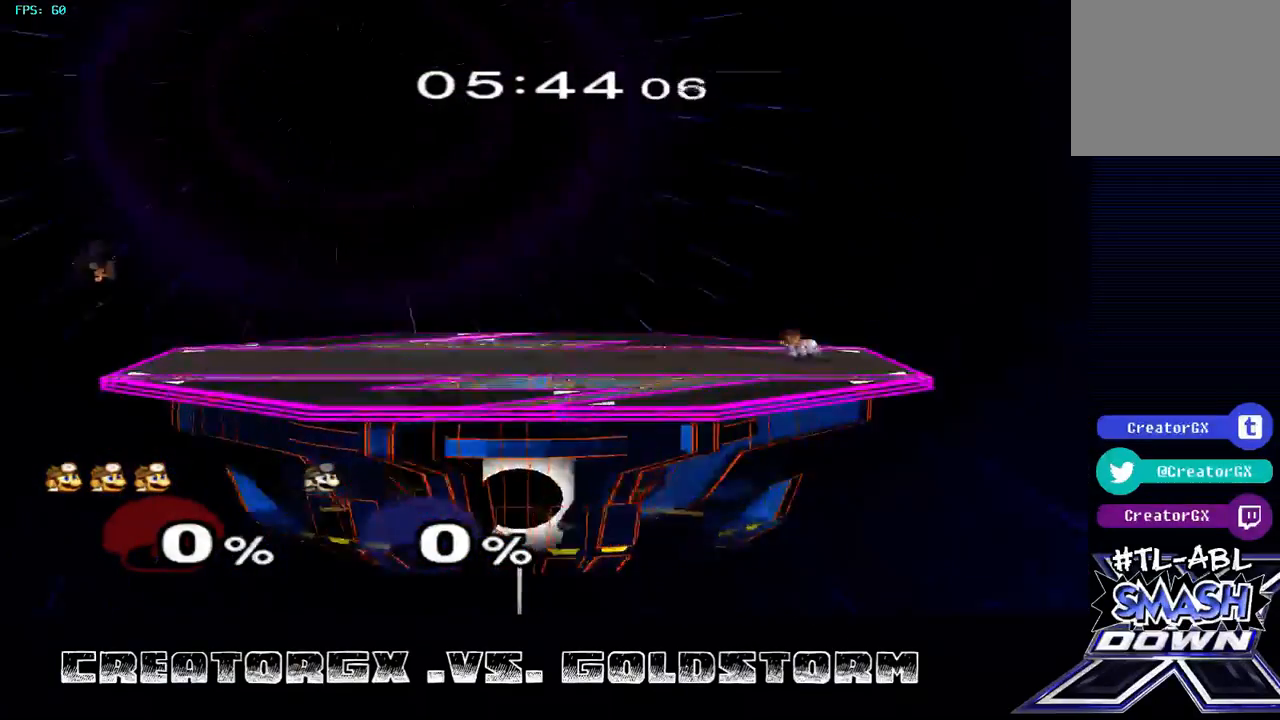
{"buttons": [], "left_stick": "right", "right_stick": "center", "events": [[68, "left_stick", "center"], [337, "Y", "down"], [337, "left_stick", "right"], [404, "Y", "up"]]}
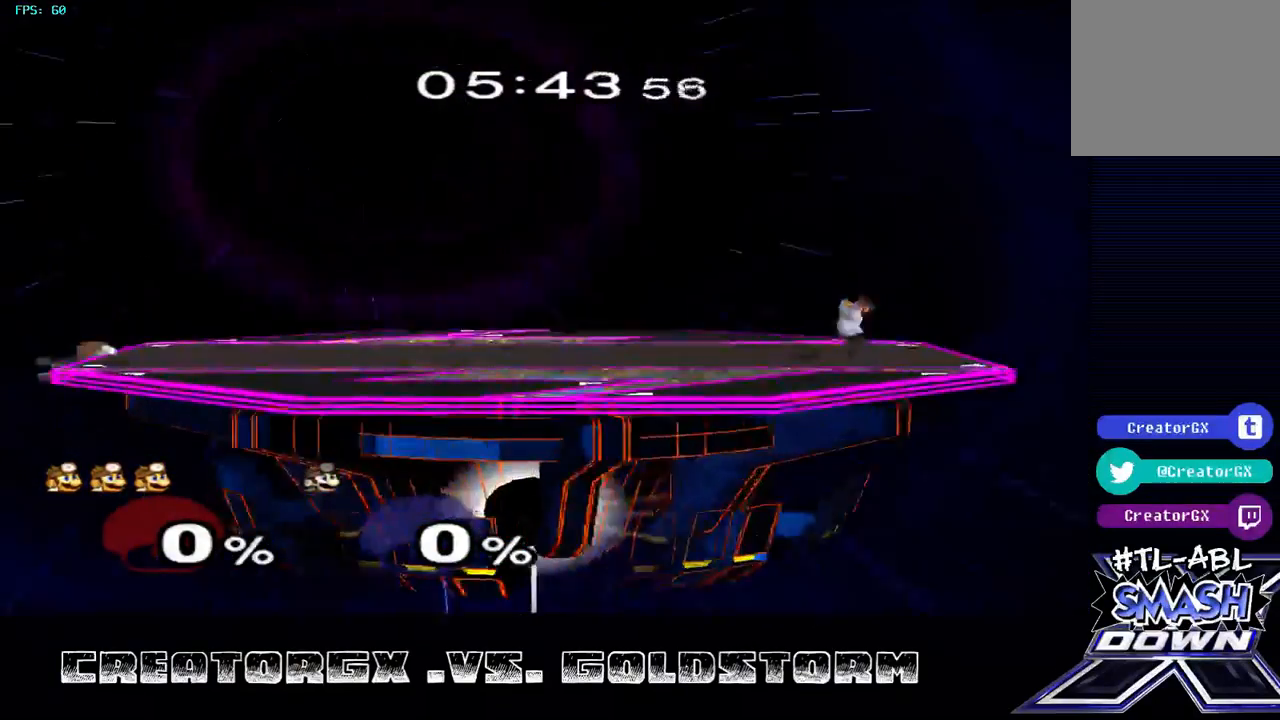
{"buttons": [], "left_stick": "center", "right_stick": "center", "events": [[202, "left_stick", "center"], [404, "left_stick", "left"], [505, "left_stick", "center"]]}
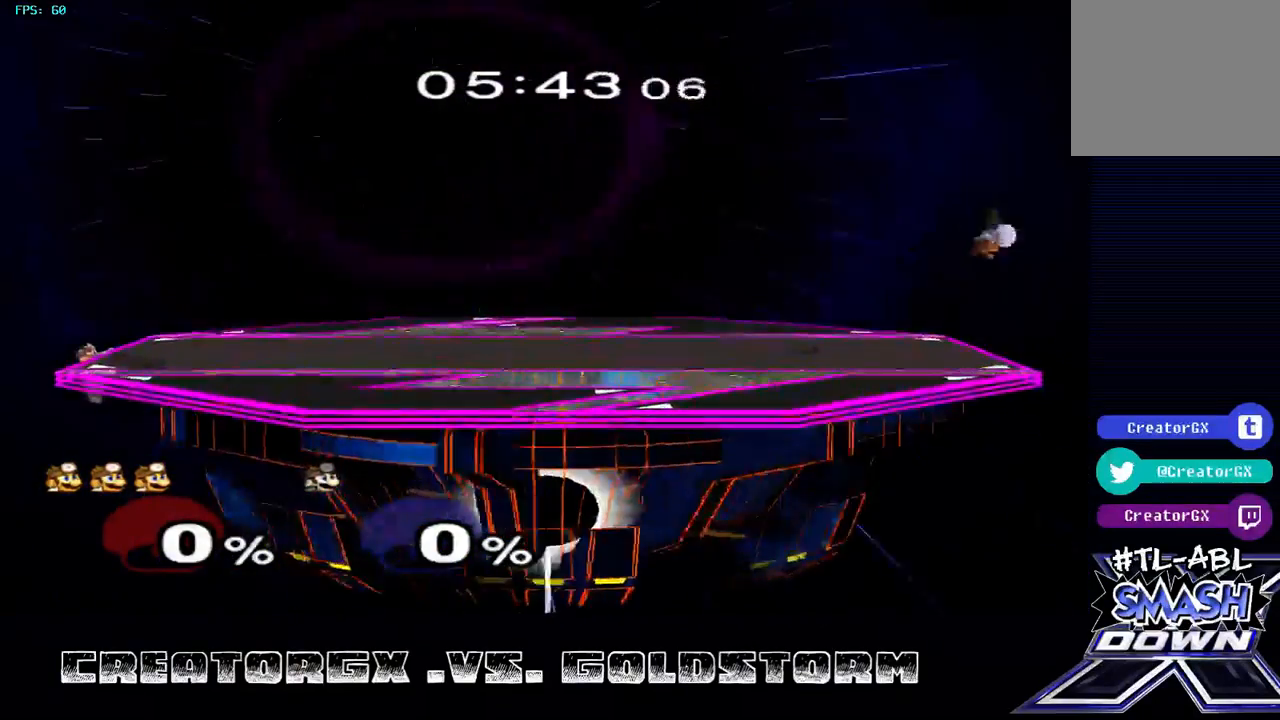
{"buttons": [], "left_stick": "center", "right_stick": "center", "events": [[303, "left_stick", "left"], [404, "left_stick", "center"]]}
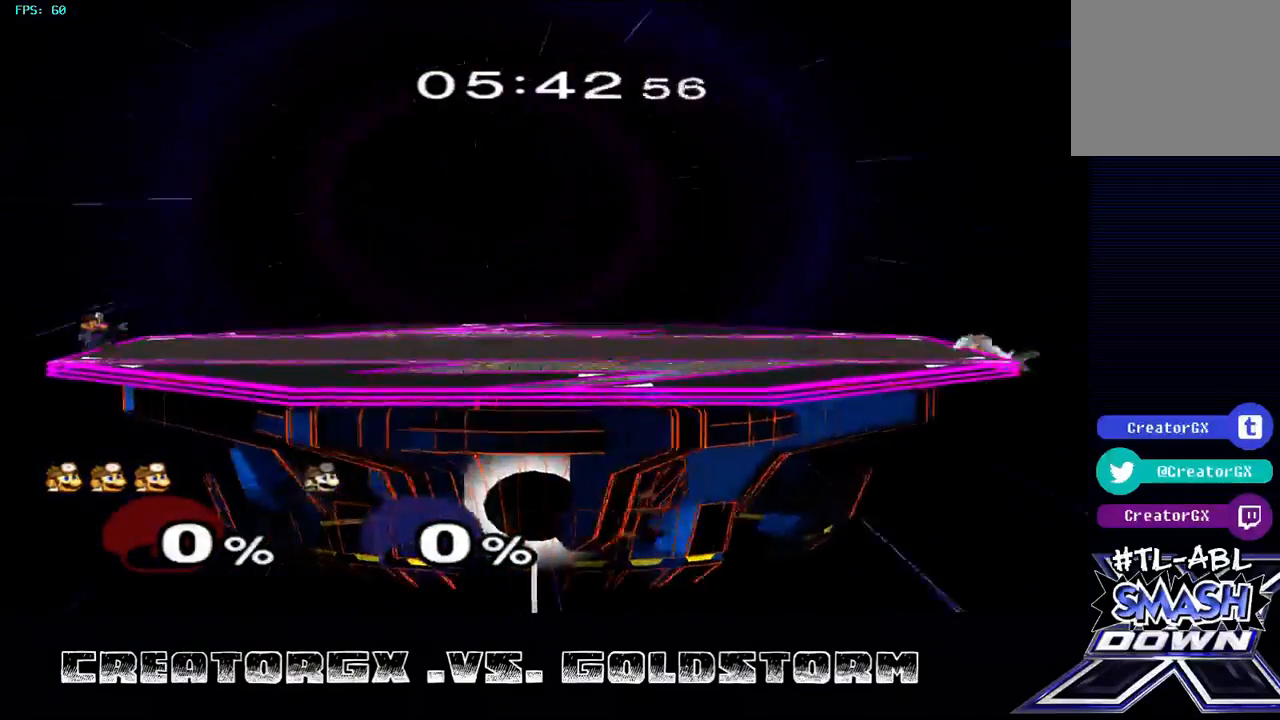
{"buttons": [], "left_stick": "center", "right_stick": "center", "events": []}
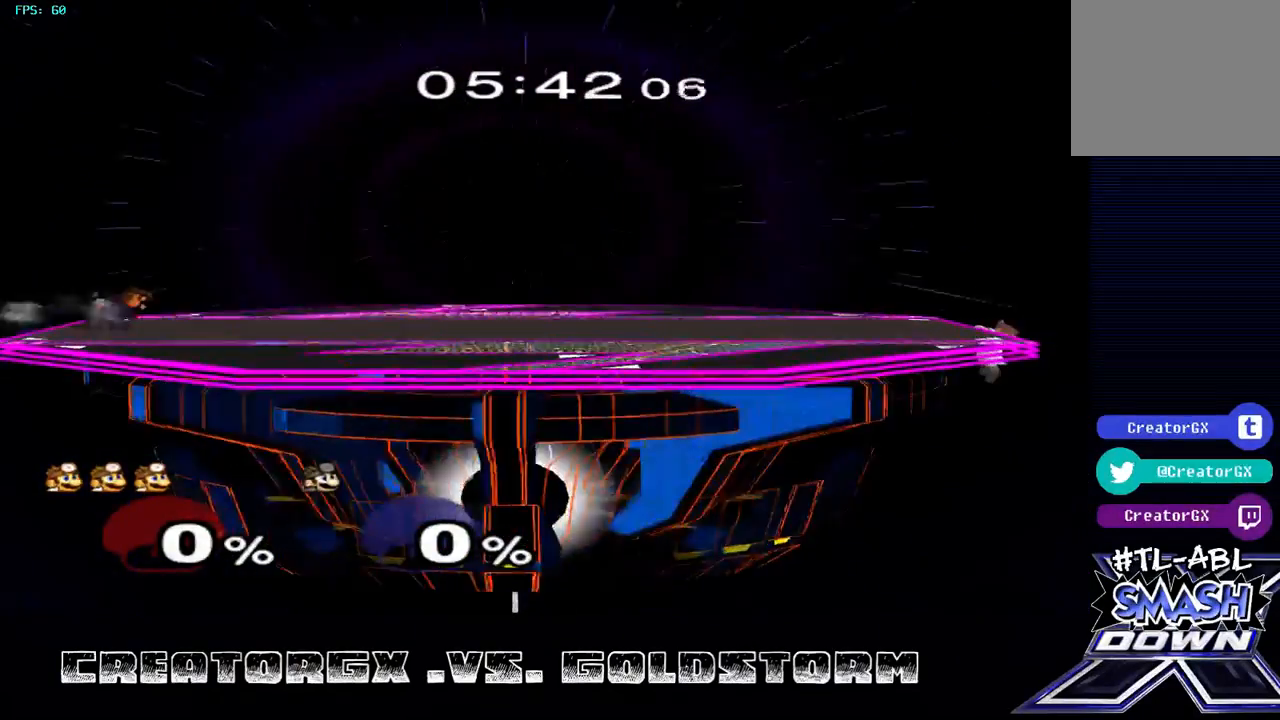
{"buttons": [], "left_stick": "left", "right_stick": "center", "events": [[169, "left_stick", "right"], [269, "left_stick", "left"], [303, "Y", "down"], [404, "Y", "up"]]}
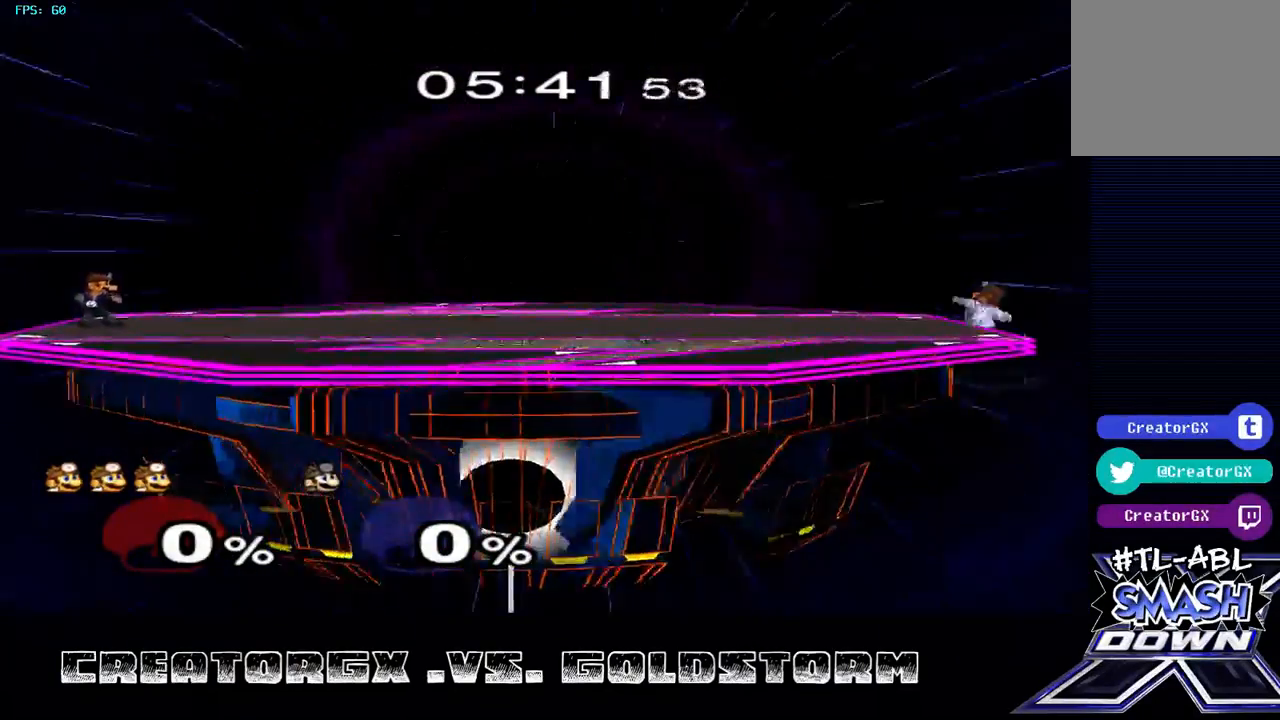
{"buttons": ["R1"], "left_stick": "center", "right_stick": "center", "events": [[168, "left_stick", "center"], [303, "R1", "down"]]}
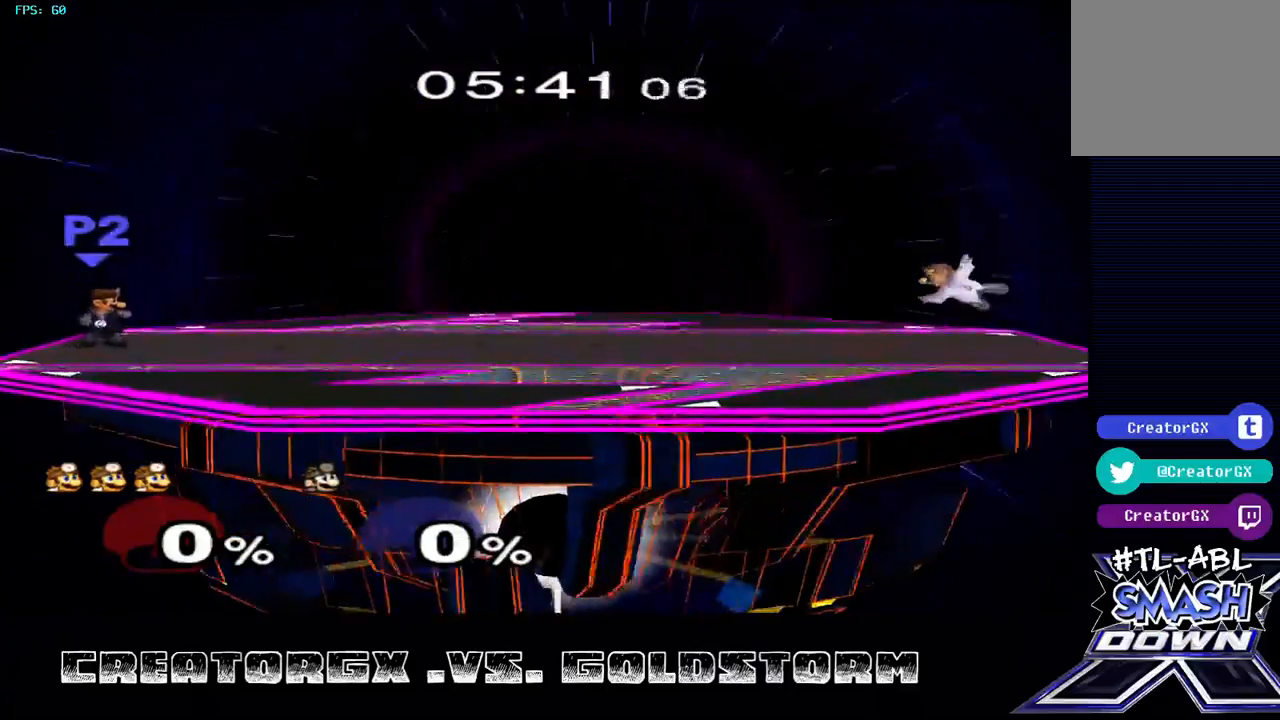
{"buttons": [], "left_stick": "down", "right_stick": "center", "events": [[34, "R1", "up"], [472, "left_stick", "down"]]}
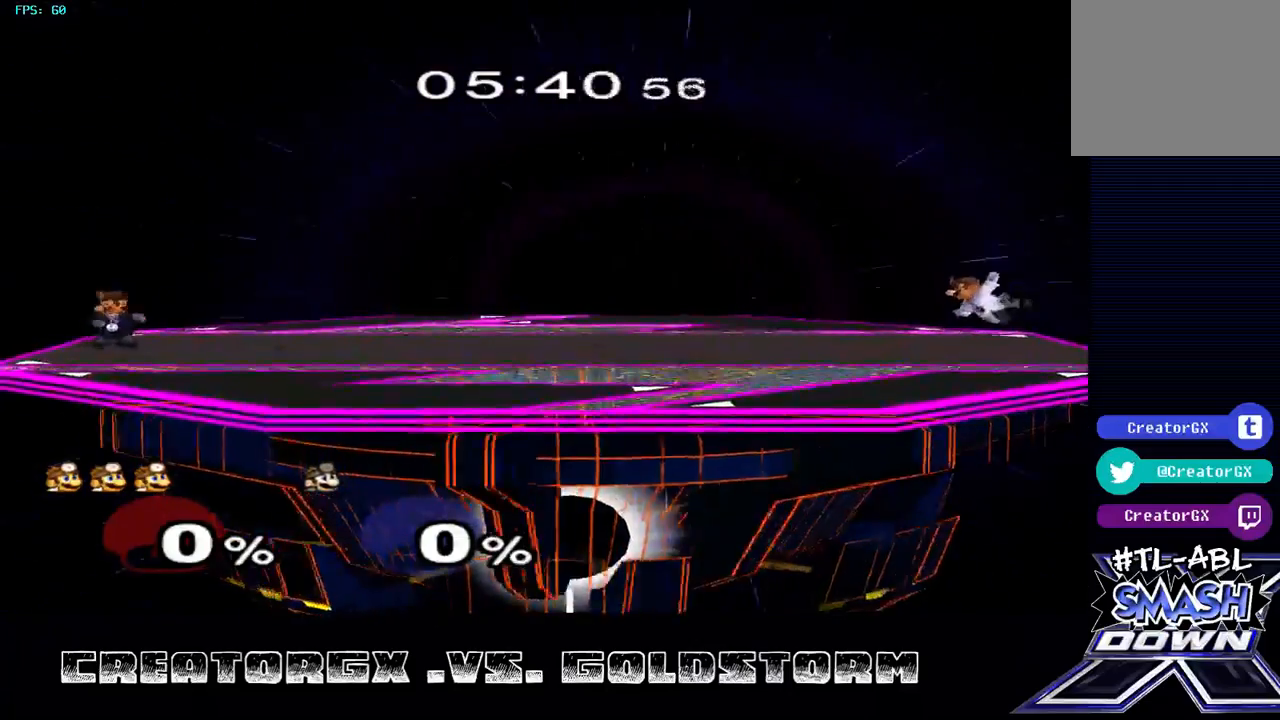
{"buttons": [], "left_stick": "center", "right_stick": "center", "events": [[135, "left_stick", "center"]]}